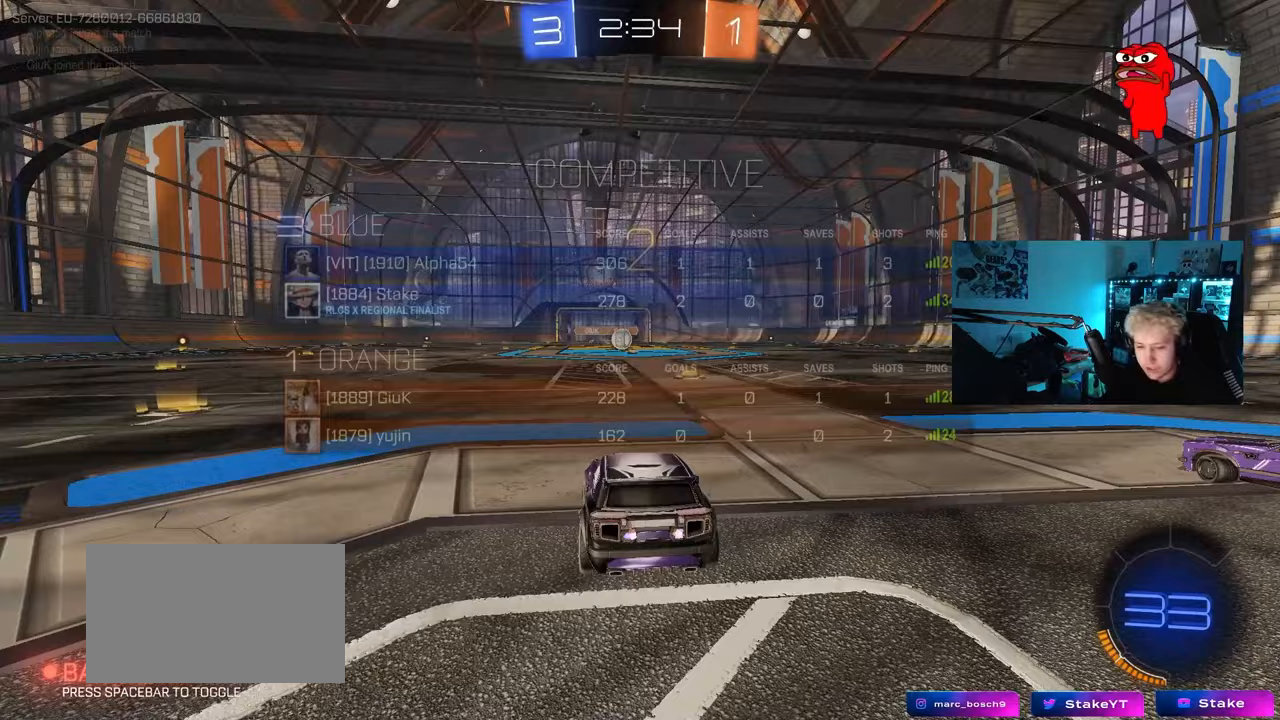
Gameplay with keyboard and mouse; each line is a JSON object with the keys and mouse buttons held at the frame after it. "events" lists presses ("down") and releases ("up") of "1", "2", "3", "4", "5", "a", "alt", "c", "caps_lock", "ctrl", "d", "e", "f", "g", "q", "r", "s", "shift", "space", "t", "tab", "v", "w", "x", "z", "mouse_left", "mouse_wheel" and "mouse_right" between this image and that frame as [ms after this image, input, new state], when the widget could be followed in between. "mouse_left", "mouse_wheel", "mouse_right" = the "left", "wheel", "right" buttons of the "mouse" list. No other keys are recorded. "wheel" means that the mouse wheel is clicked or scrolled. "mouse_move" is the direction in which the mouse moves at that frame (one of eight, or "still"), when it could be read.
{"keys": ["w"], "mouse": ["left"], "mouse_move": "down-right", "events": [[267, "tab", "up"], [267, "w", "down"]]}
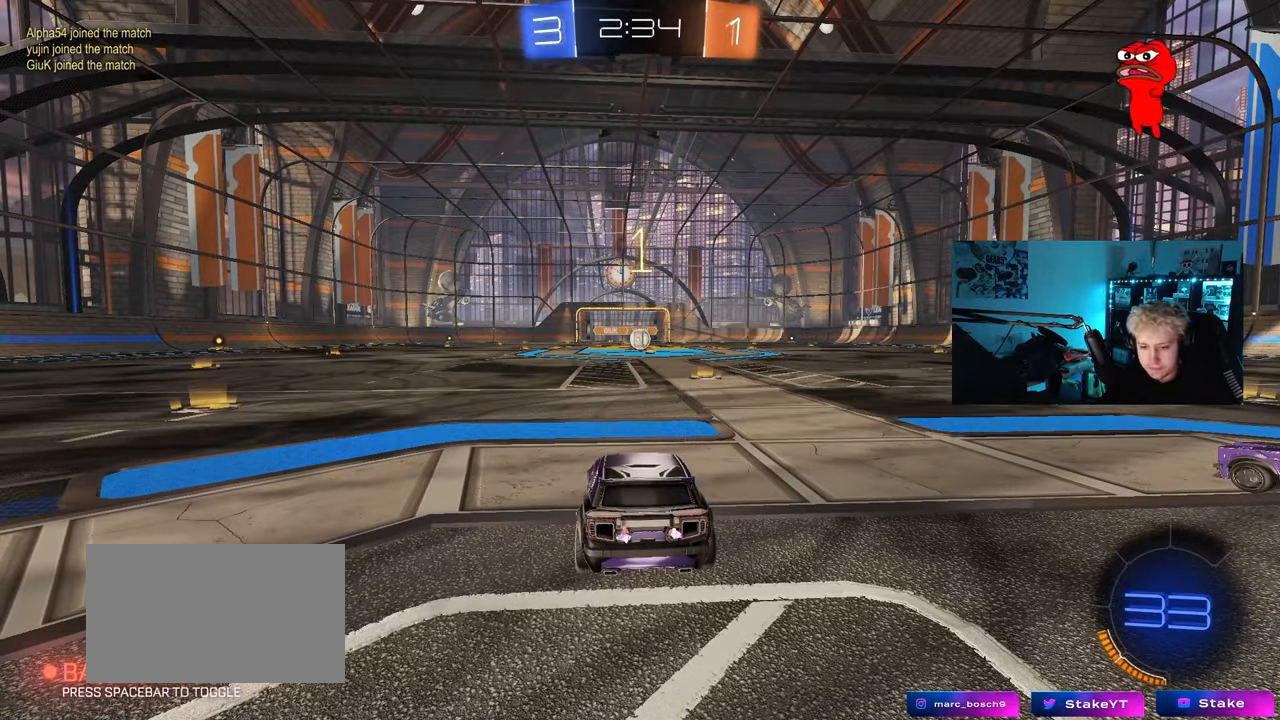
{"keys": ["w"], "mouse": ["left"], "events": []}
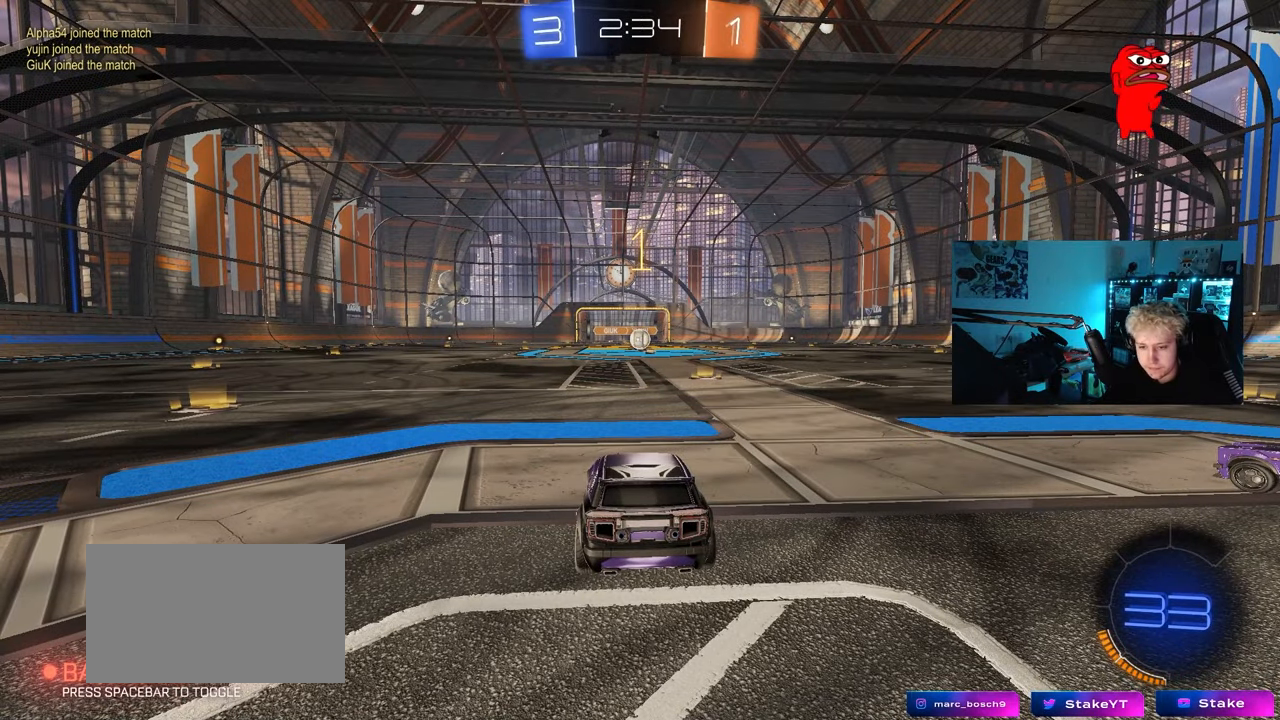
{"keys": ["d", "w"], "mouse": ["left"], "mouse_move": "still", "events": [[383, "d", "down"]]}
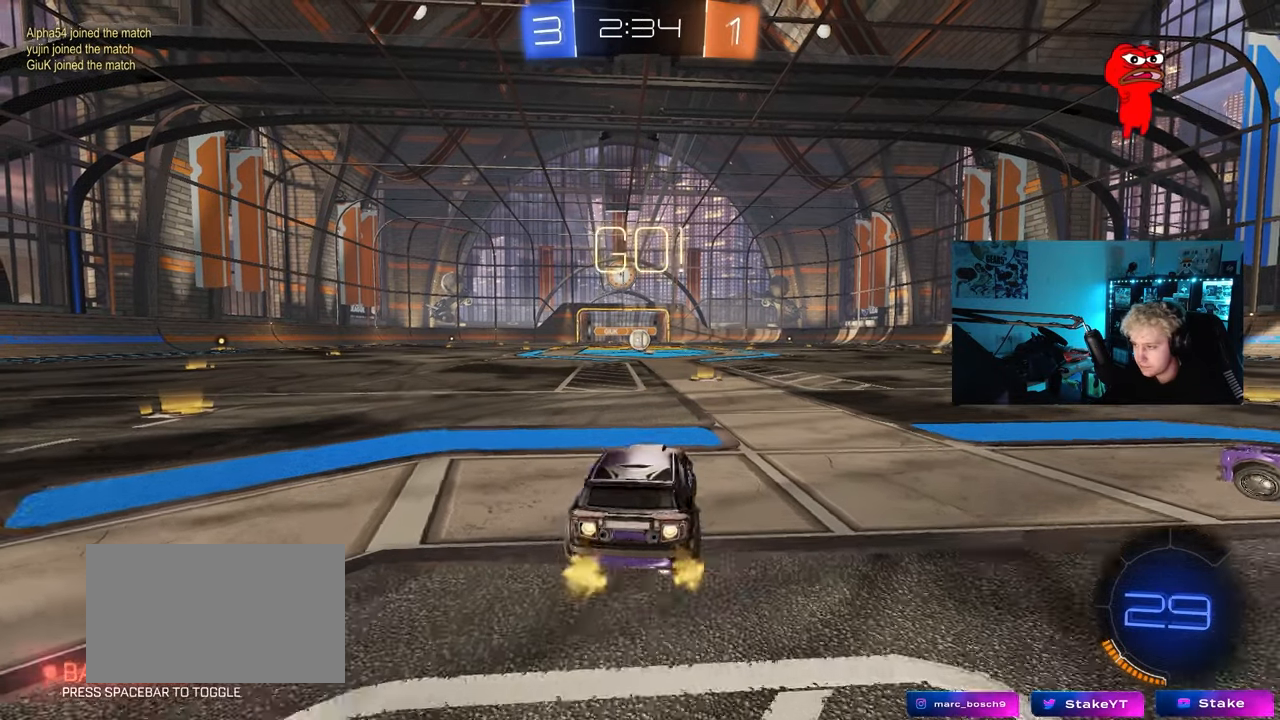
{"keys": ["a", "s", "shift"], "mouse": ["left", "right"], "mouse_move": "right", "events": [[33, "d", "up"], [267, "mouse_right", "down"], [367, "a", "down"], [367, "mouse_right", "up"], [400, "mouse_right", "down"], [400, "shift", "down"], [450, "w", "up"], [500, "s", "down"]]}
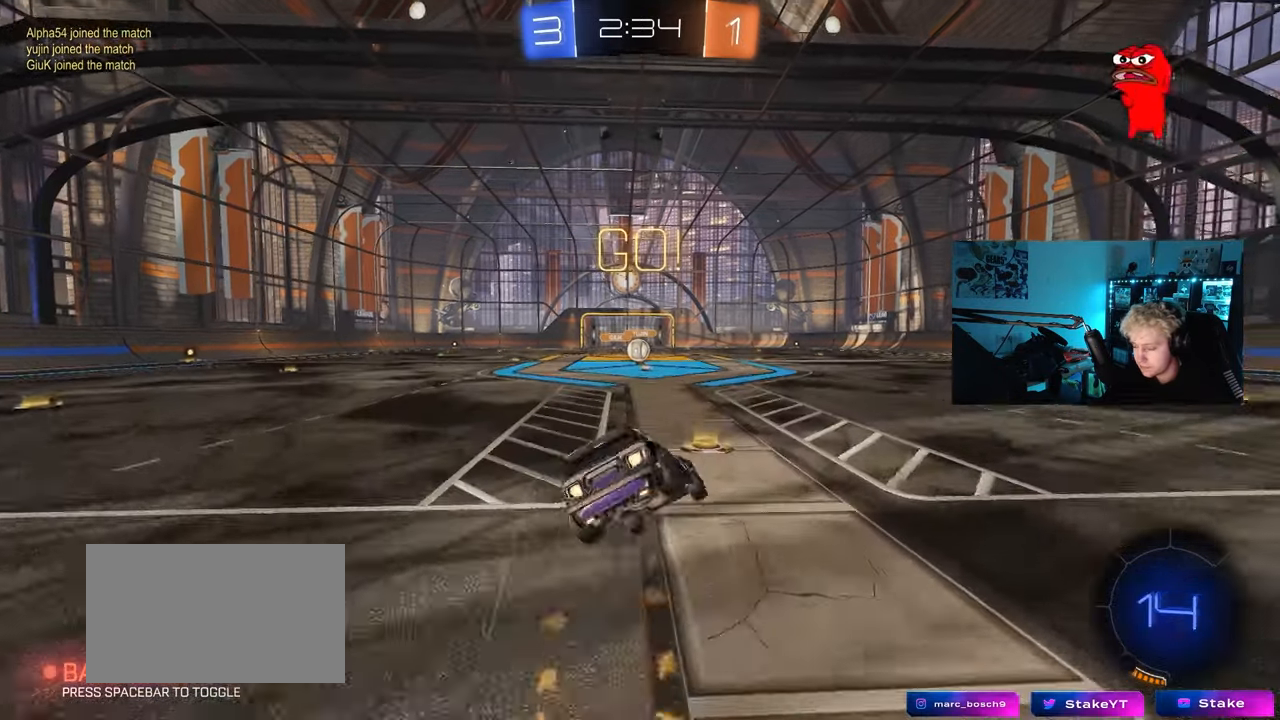
{"keys": ["a", "shift"], "mouse": ["left"], "mouse_move": "still", "events": [[50, "mouse_right", "up"], [383, "s", "up"]]}
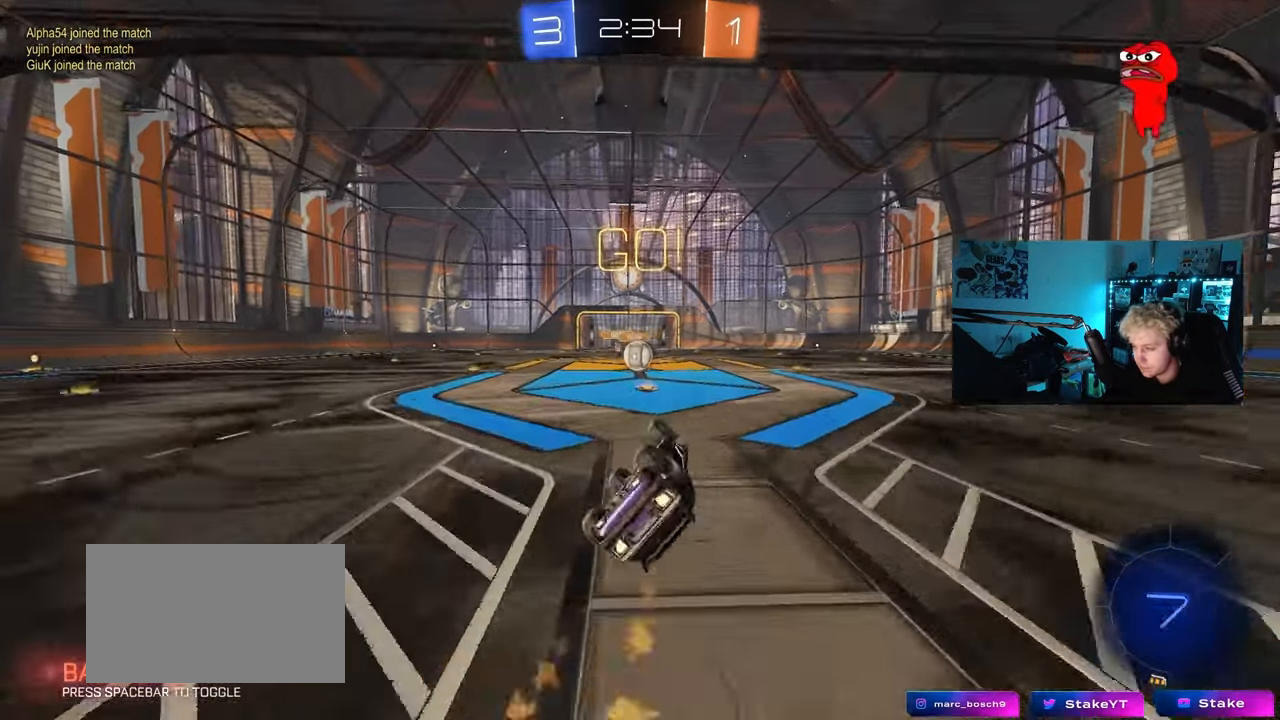
{"keys": ["a", "w"], "mouse": [], "mouse_move": "still", "events": [[17, "s", "down"], [200, "mouse_left", "up"], [200, "shift", "up"], [250, "a", "up"], [250, "s", "up"], [483, "a", "down"], [483, "w", "down"]]}
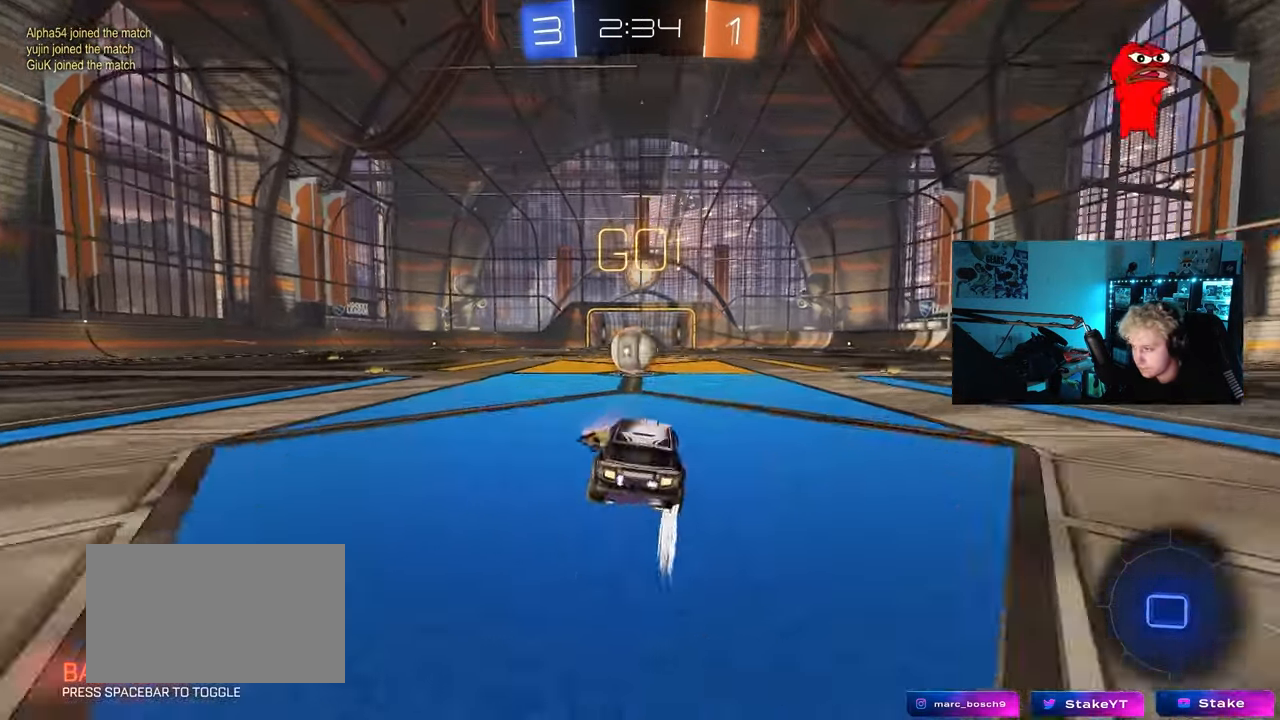
{"keys": ["a", "shift", "w"], "mouse": ["right"], "mouse_move": "left", "events": [[83, "a", "up"], [83, "w", "up"], [133, "mouse_right", "down"], [167, "d", "down"], [217, "d", "up"], [217, "mouse_right", "up"], [400, "a", "down"], [400, "shift", "down"], [400, "w", "down"], [500, "mouse_right", "down"]]}
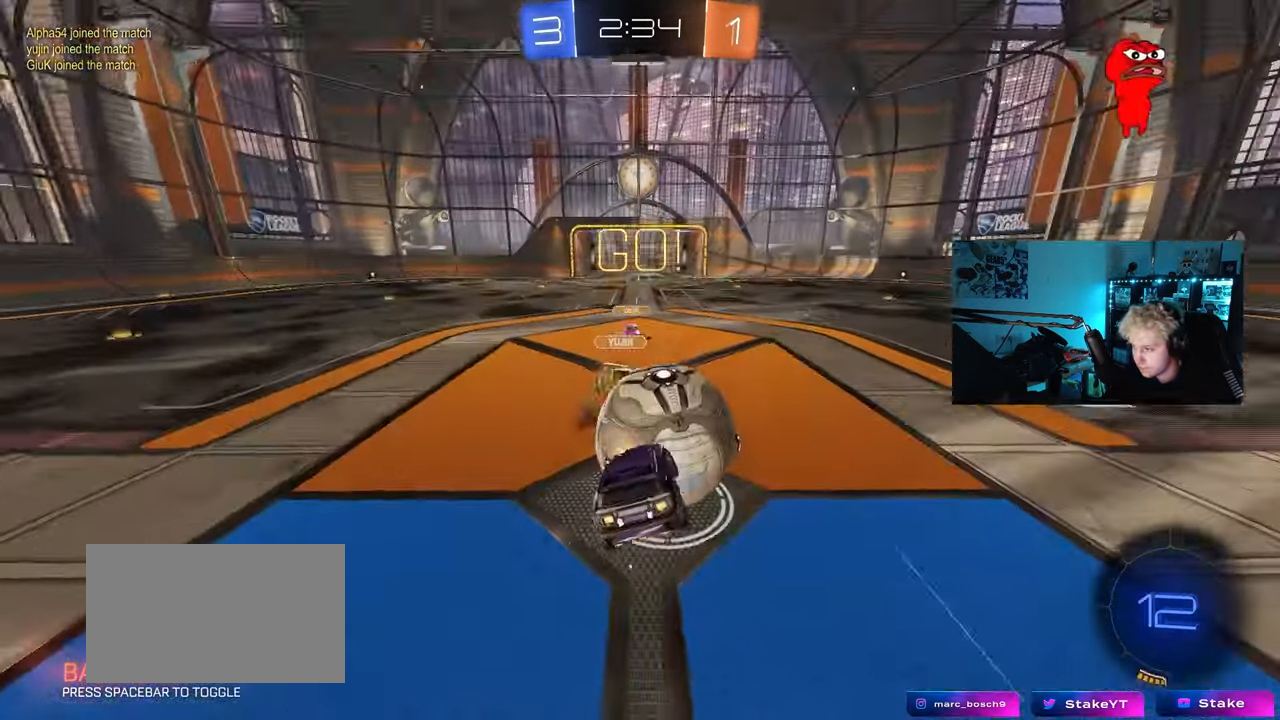
{"keys": ["a", "shift", "w"], "mouse": [], "mouse_move": "still", "events": [[50, "s", "down"], [50, "w", "up"], [183, "mouse_right", "up"], [283, "s", "up"], [467, "w", "down"]]}
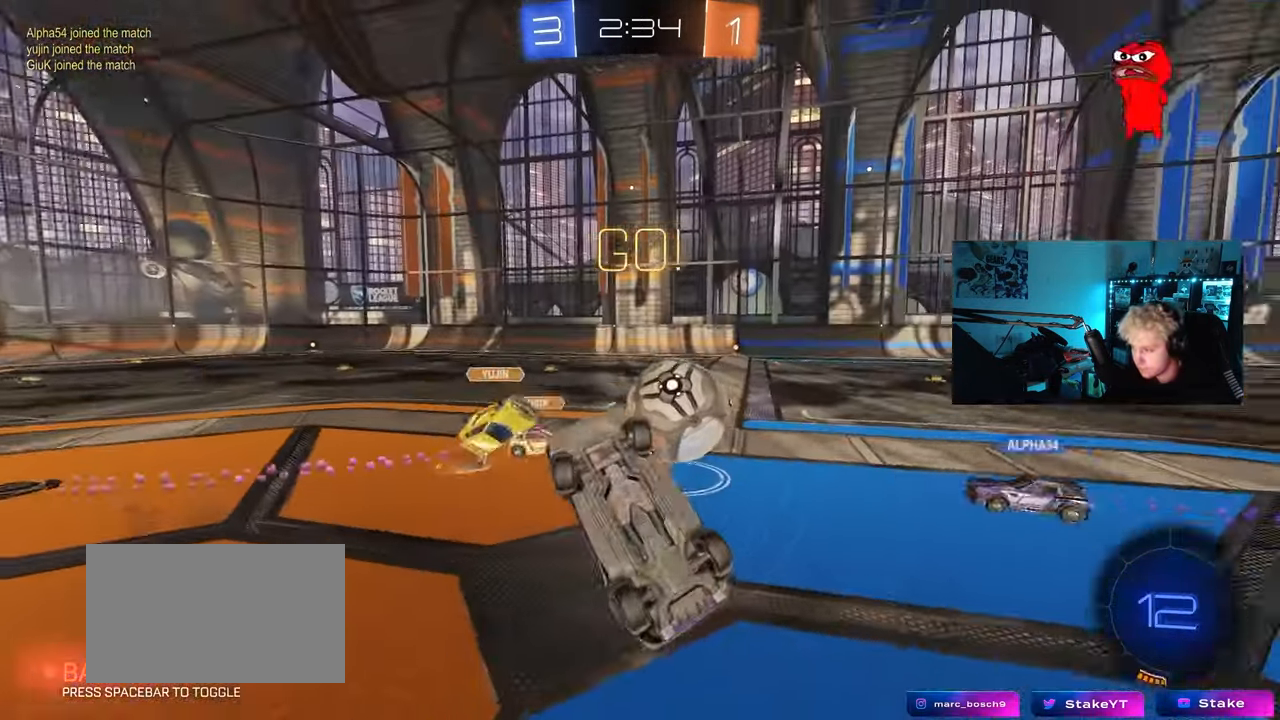
{"keys": [], "mouse": [], "mouse_move": "still", "events": [[117, "shift", "up"], [250, "a", "up"], [250, "w", "up"]]}
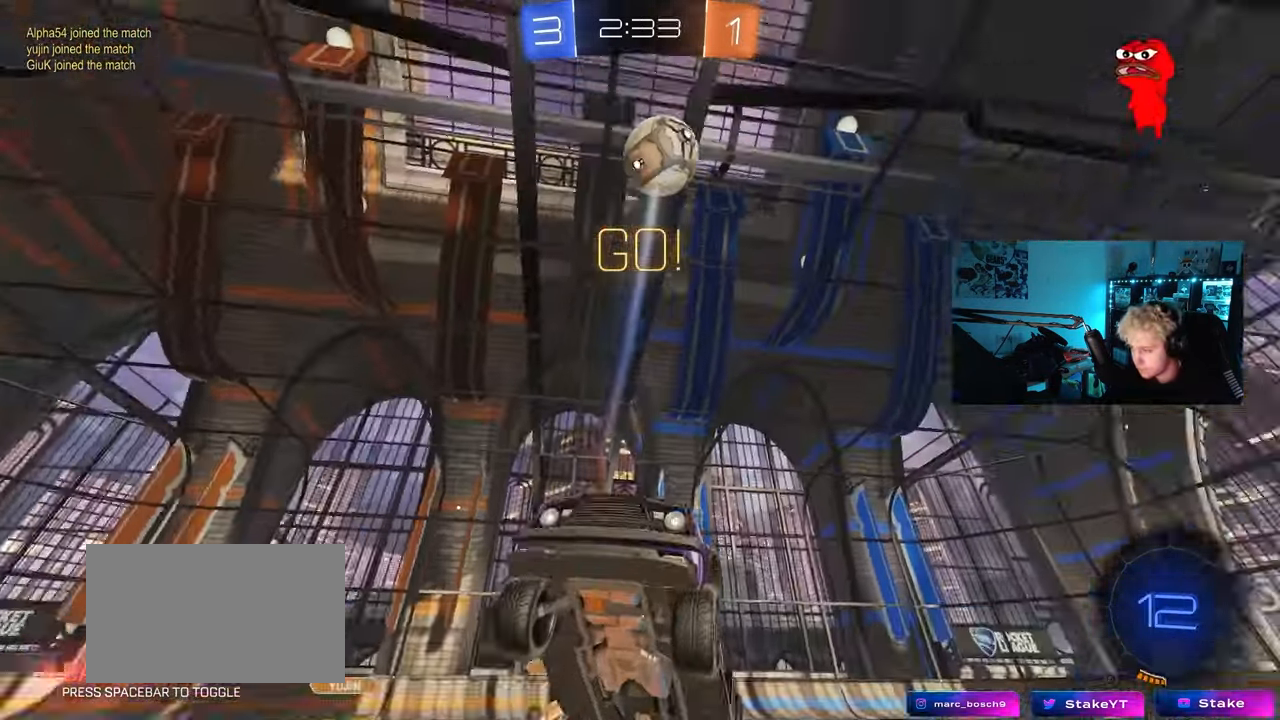
{"keys": [], "mouse": [], "mouse_move": "still", "events": [[167, "w", "down"], [317, "a", "down"], [450, "w", "up"], [500, "a", "up"]]}
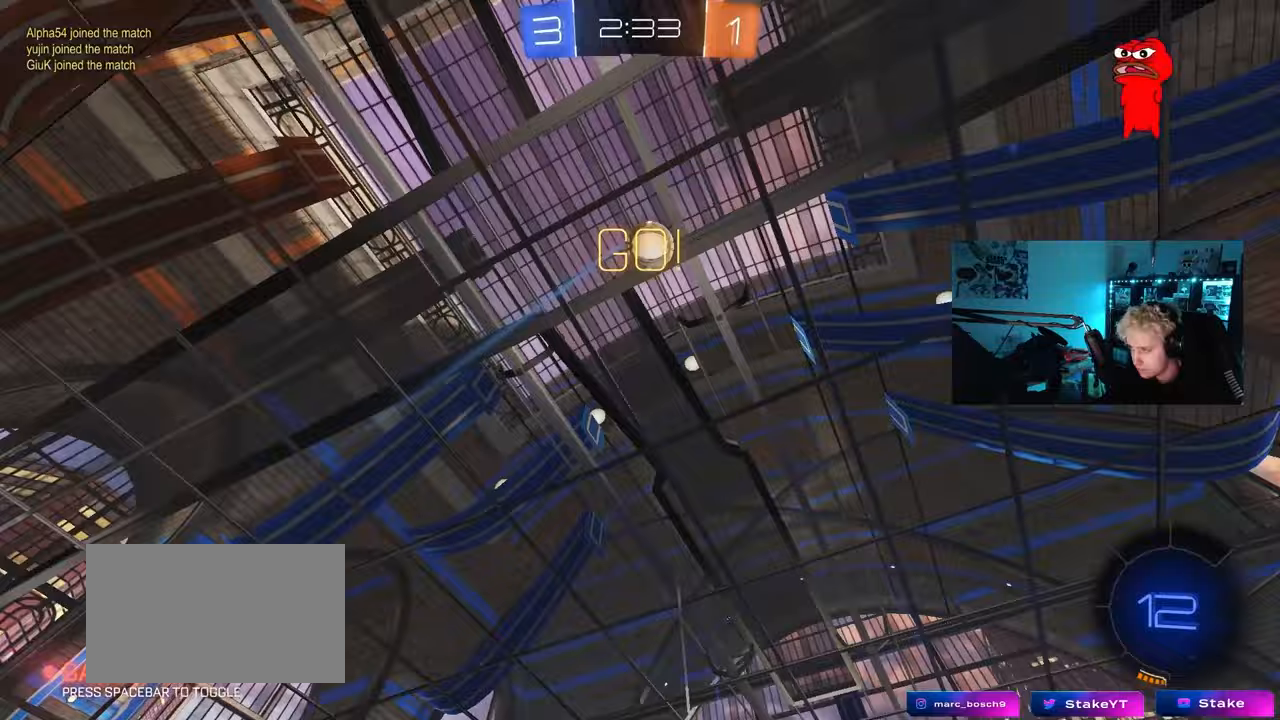
{"keys": [], "mouse": [], "mouse_move": "still", "events": [[150, "a", "down"], [233, "w", "down"], [367, "a", "up"], [467, "w", "up"]]}
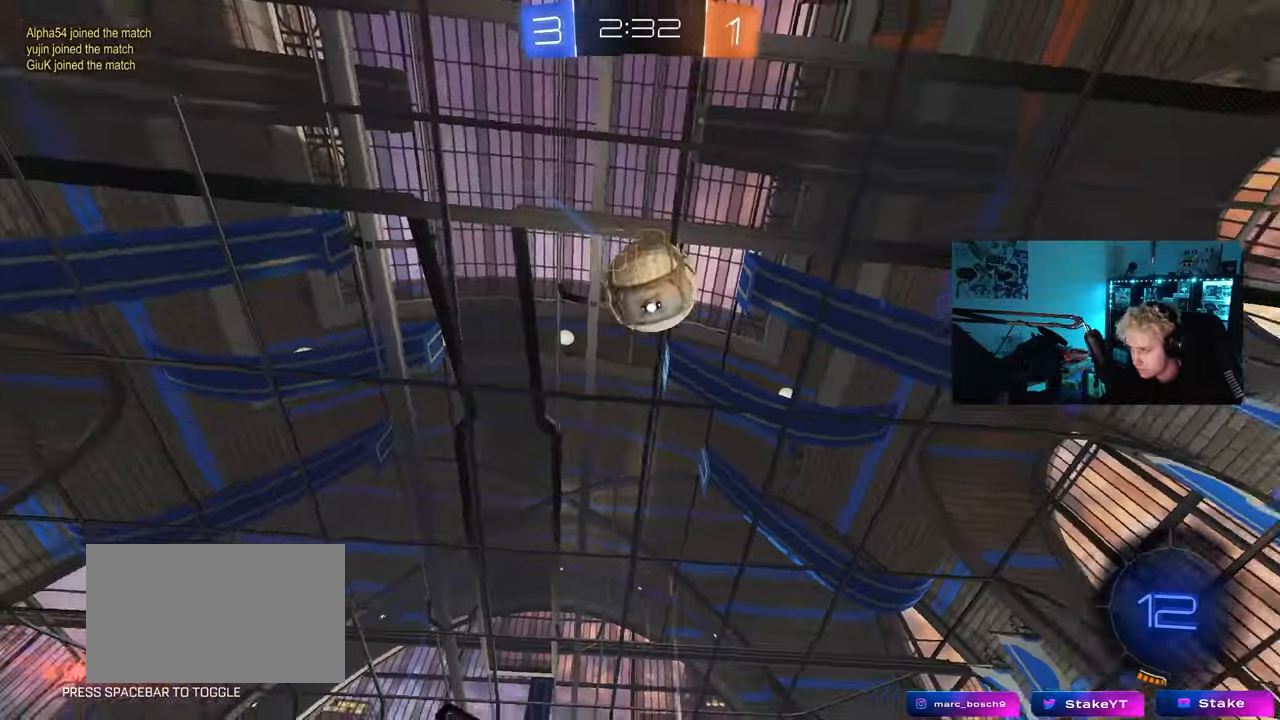
{"keys": ["d", "w"], "mouse": ["left"], "mouse_move": "still", "events": [[117, "a", "down"], [117, "w", "down"], [250, "a", "up"], [300, "d", "down"], [350, "d", "up"], [383, "mouse_left", "down"], [433, "d", "down"]]}
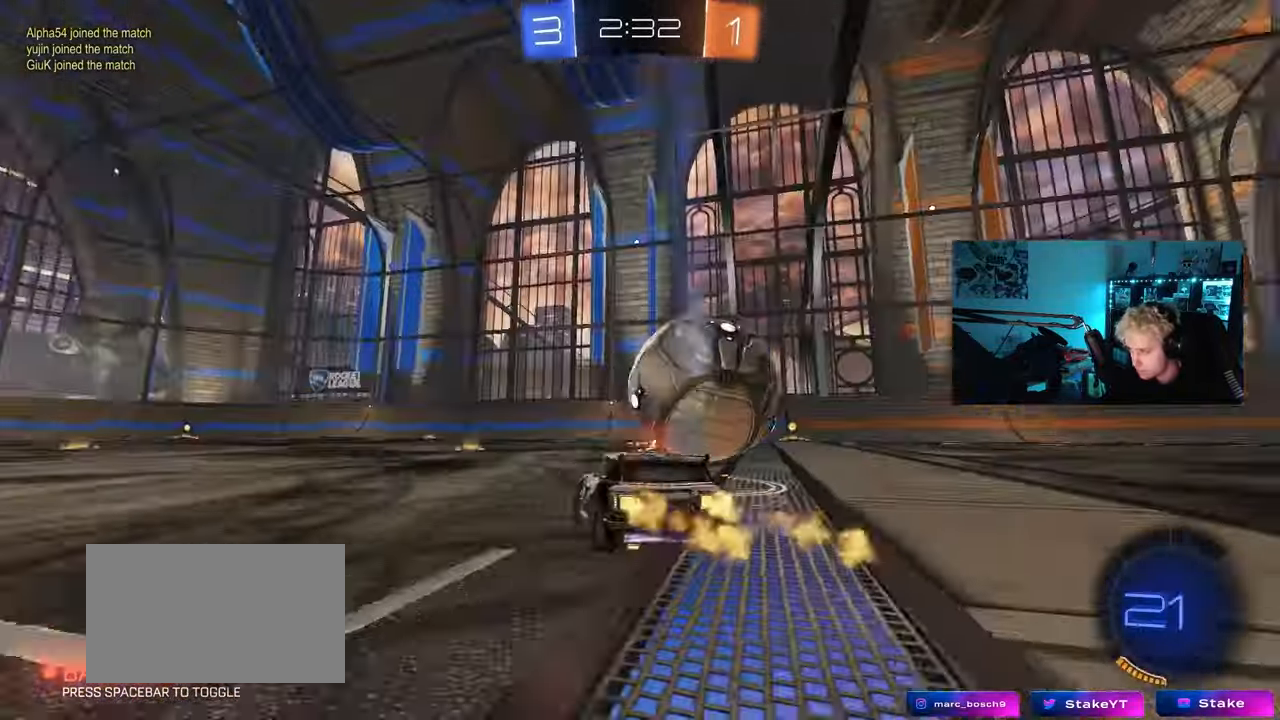
{"keys": ["a", "w"], "mouse": ["left"], "mouse_move": "still", "events": [[267, "d", "up"], [450, "a", "down"]]}
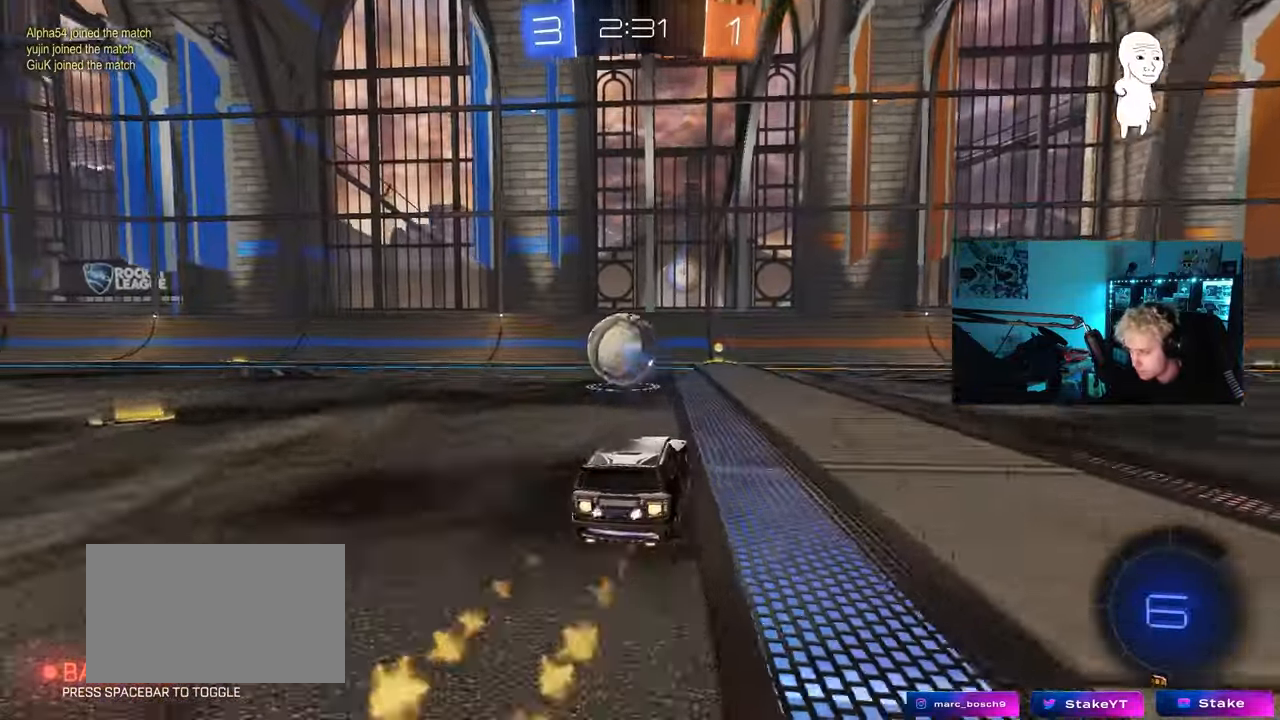
{"keys": ["d", "s", "shift"], "mouse": [], "mouse_move": "up-right", "events": [[50, "a", "up"], [50, "mouse_right", "down"], [133, "mouse_left", "up"], [383, "mouse_right", "up"], [383, "w", "up"], [417, "d", "down"], [417, "shift", "down"], [467, "s", "down"]]}
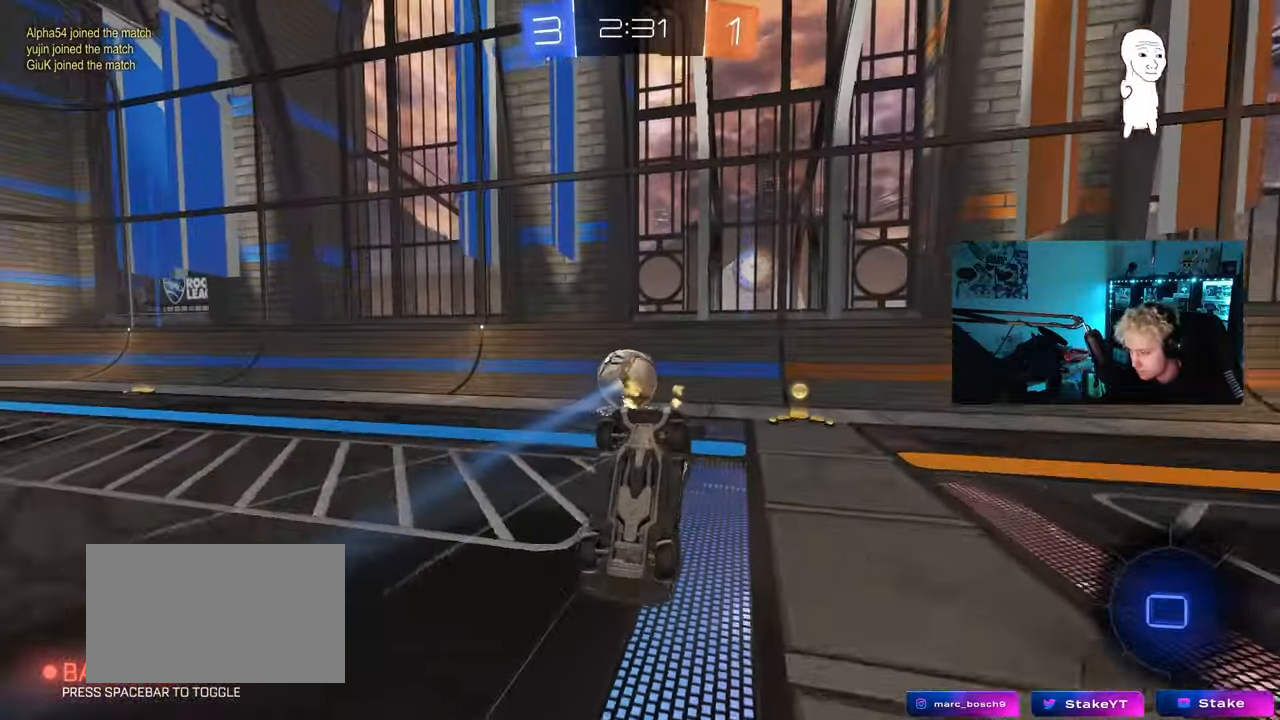
{"keys": ["d", "w"], "mouse": [], "mouse_move": "still", "events": [[250, "s", "up"], [300, "shift", "up"], [433, "w", "down"]]}
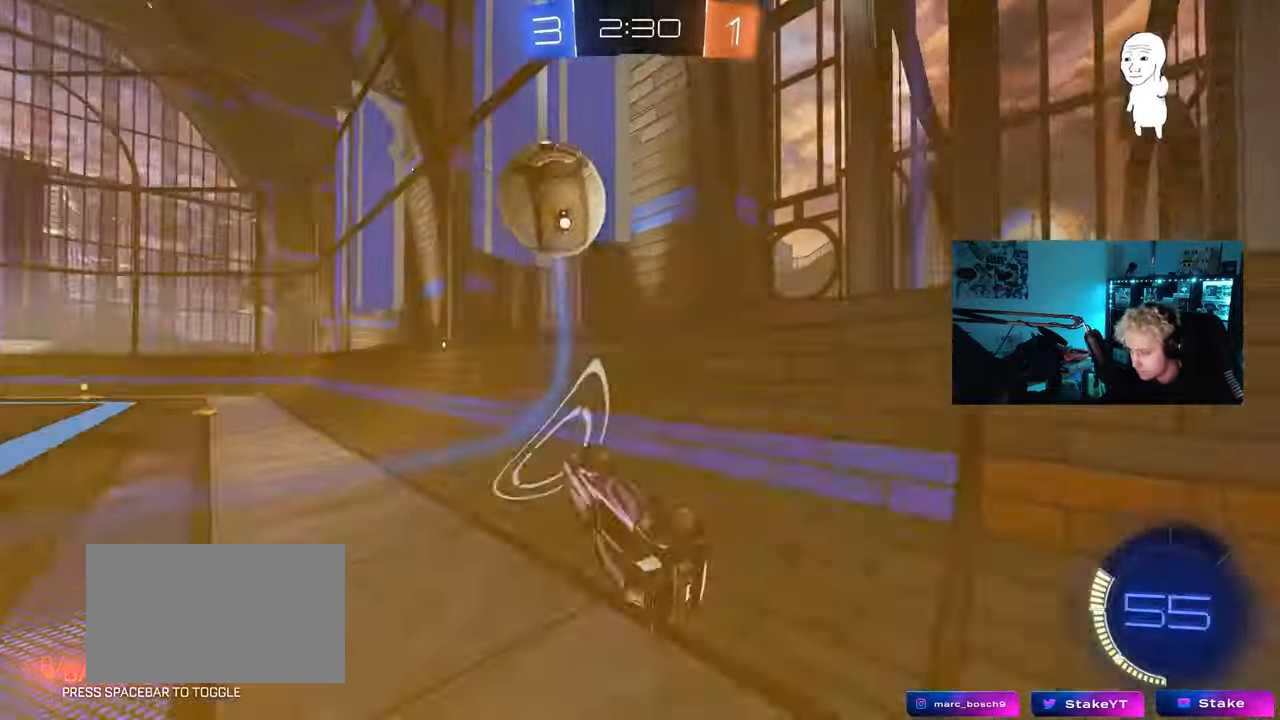
{"keys": ["d", "w"], "mouse": [], "mouse_move": "still", "events": [[33, "mouse_left", "down"], [183, "d", "up"], [450, "d", "down"], [450, "mouse_left", "up"]]}
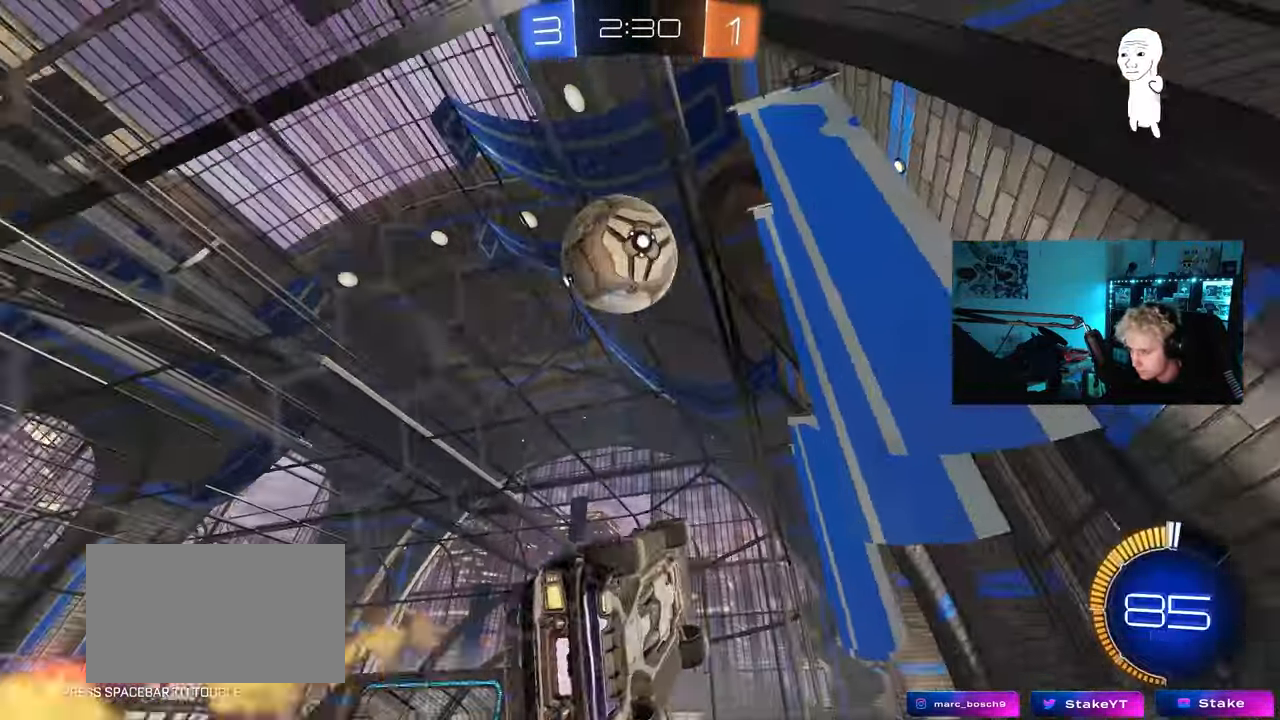
{"keys": ["d", "w"], "mouse": [], "mouse_move": "still", "events": [[150, "d", "up"], [183, "d", "down"]]}
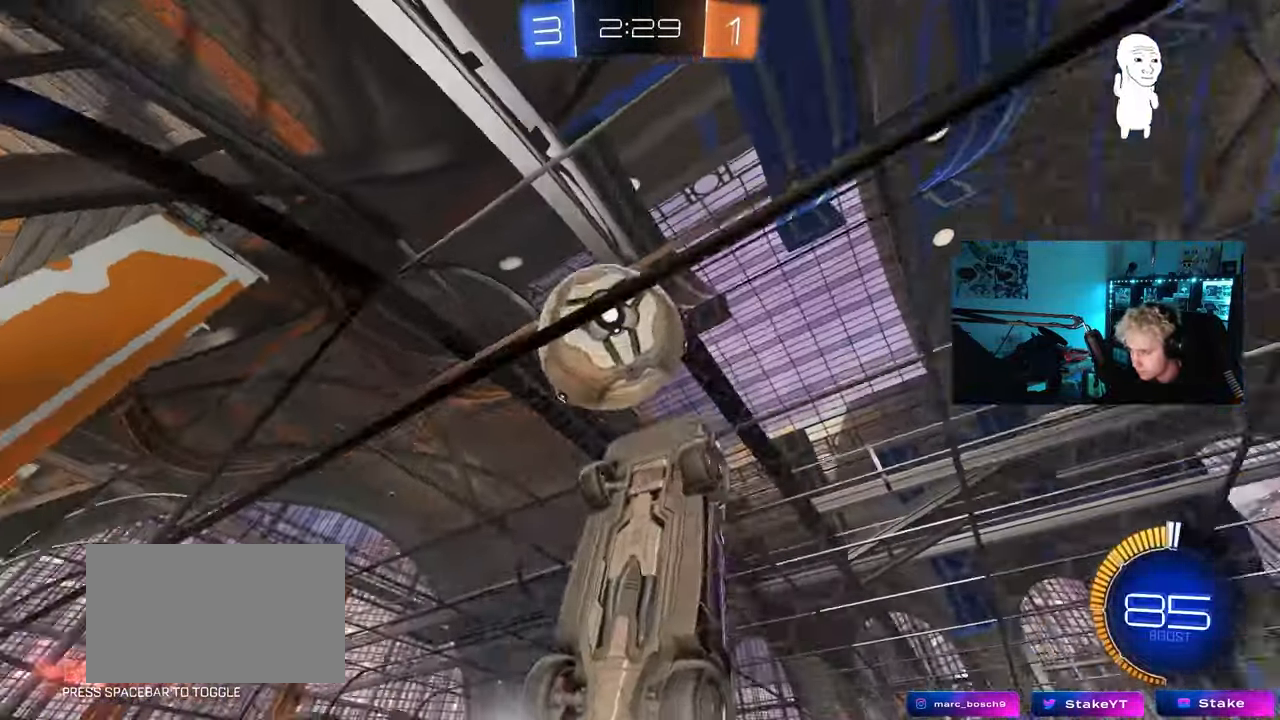
{"keys": ["a", "s", "shift"], "mouse": [], "mouse_move": "still", "events": [[67, "d", "up"], [117, "d", "down"], [250, "mouse_right", "down"], [250, "s", "down"], [250, "w", "up"], [383, "a", "down"], [433, "d", "up"], [433, "shift", "down"], [483, "mouse_right", "up"]]}
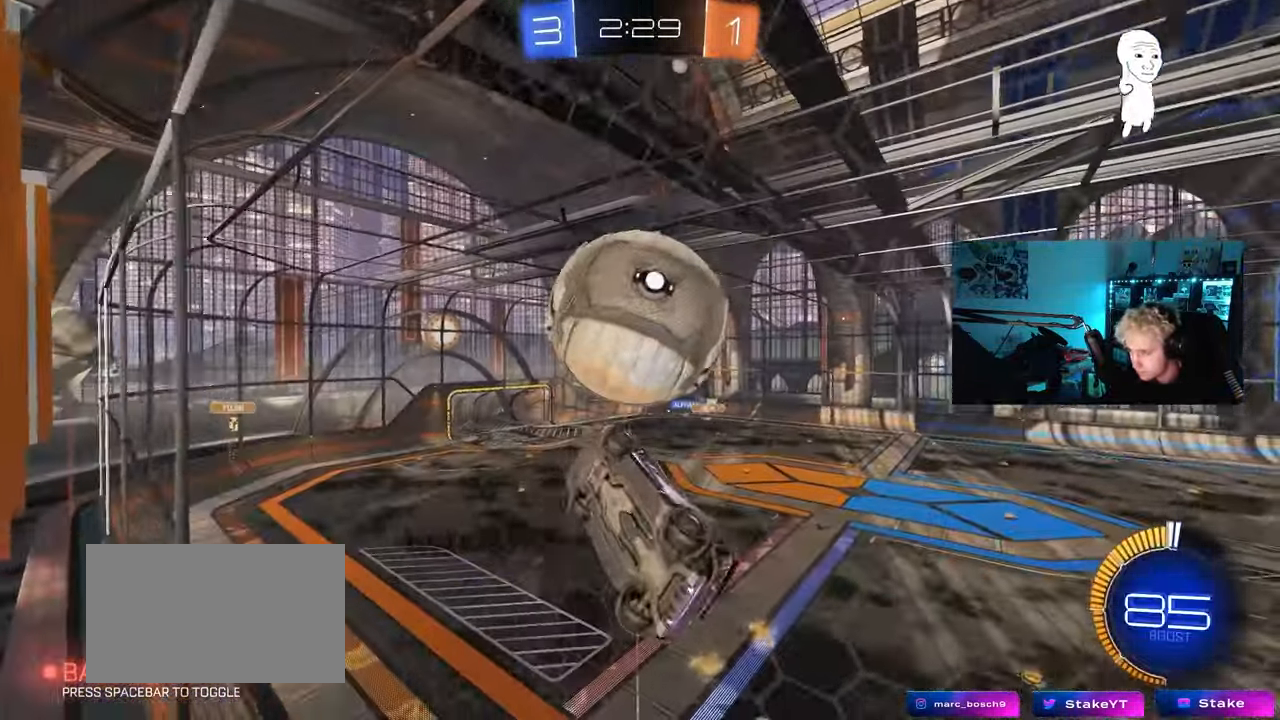
{"keys": ["a"], "mouse": ["left"], "mouse_move": "still", "events": [[33, "mouse_left", "down"], [33, "s", "up"], [267, "mouse_left", "up"], [267, "s", "down"], [267, "shift", "up"], [317, "mouse_left", "down"], [400, "s", "up"]]}
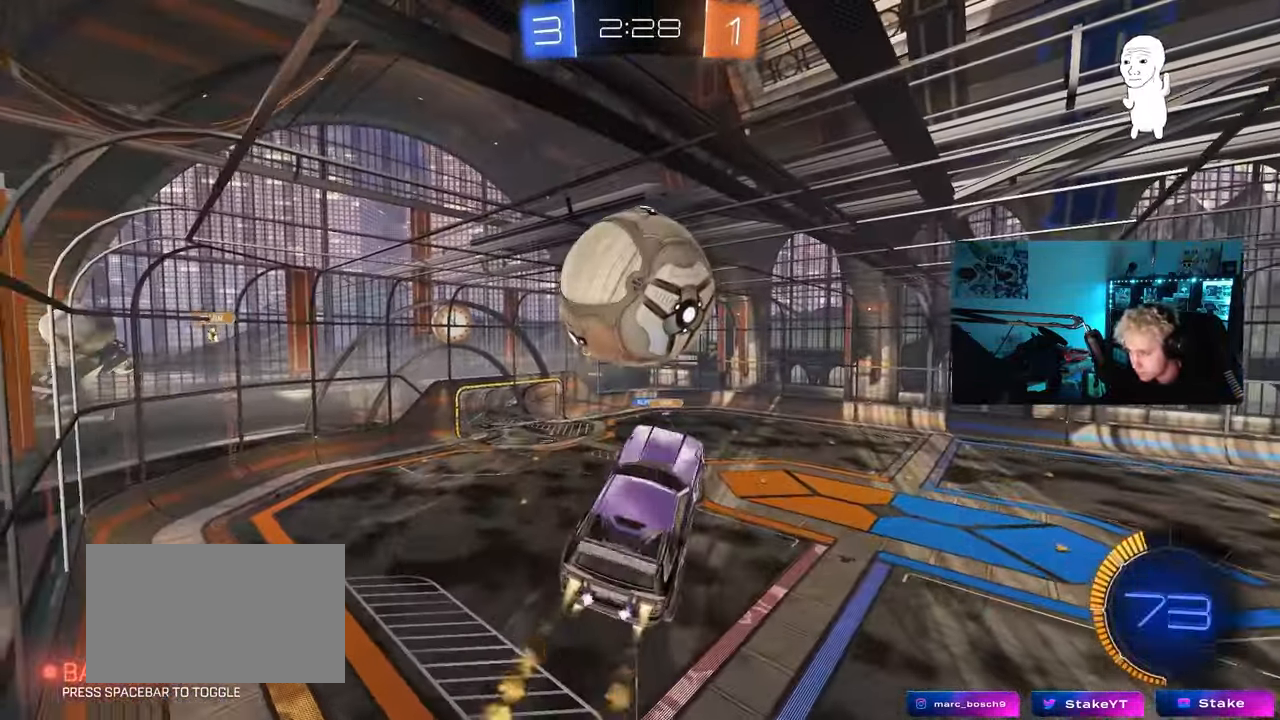
{"keys": ["a", "shift", "w"], "mouse": ["left", "right"], "mouse_move": "still", "events": [[50, "a", "up"], [50, "d", "down"], [100, "w", "down"], [133, "a", "down"], [133, "d", "up"], [183, "a", "up"], [183, "w", "up"], [233, "a", "down"], [283, "w", "down"], [367, "mouse_right", "down"], [367, "shift", "down"]]}
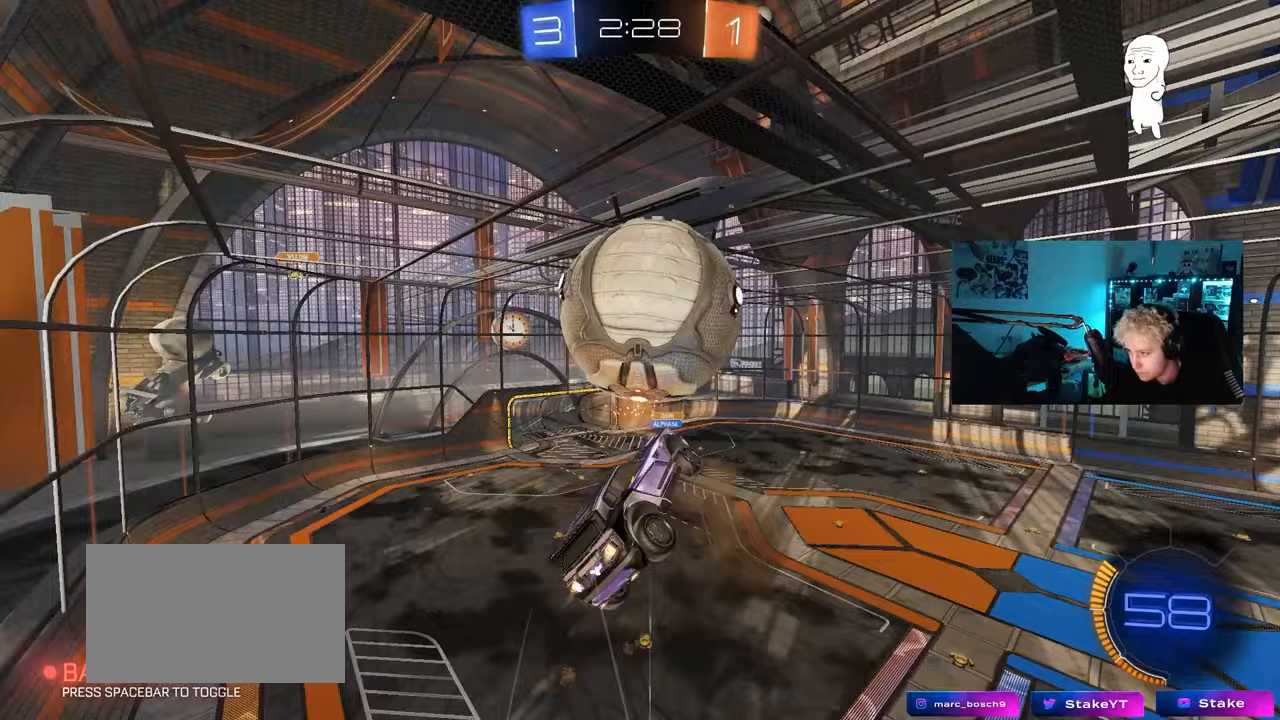
{"keys": ["a", "s", "shift"], "mouse": ["left"], "mouse_move": "still", "events": [[17, "s", "down"], [17, "w", "up"], [150, "mouse_right", "up"], [150, "s", "up"], [200, "s", "down"], [350, "s", "up"], [483, "s", "down"]]}
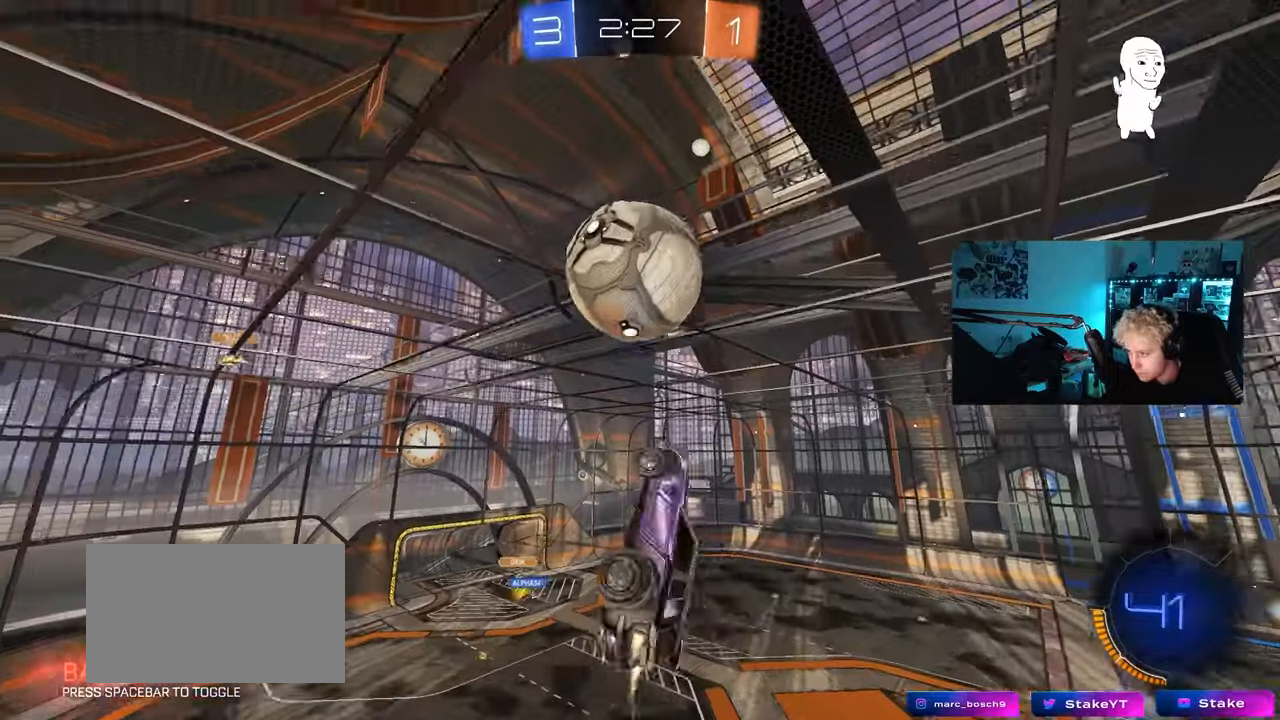
{"keys": ["d", "s"], "mouse": ["left"], "mouse_move": "still", "events": [[133, "shift", "up"], [400, "a", "up"], [400, "d", "down"]]}
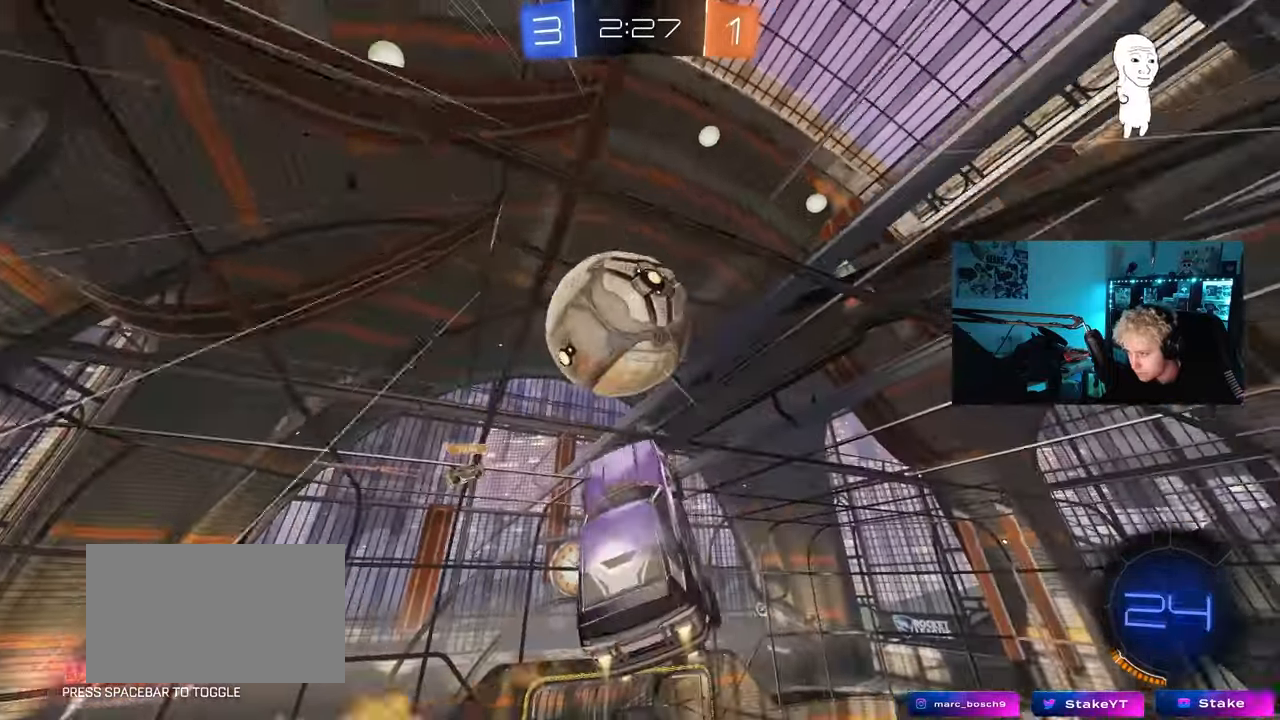
{"keys": ["a", "shift", "w"], "mouse": [], "mouse_move": "still", "events": [[100, "s", "up"], [150, "a", "down"], [150, "d", "up"], [183, "w", "down"], [233, "shift", "down"], [467, "mouse_left", "up"]]}
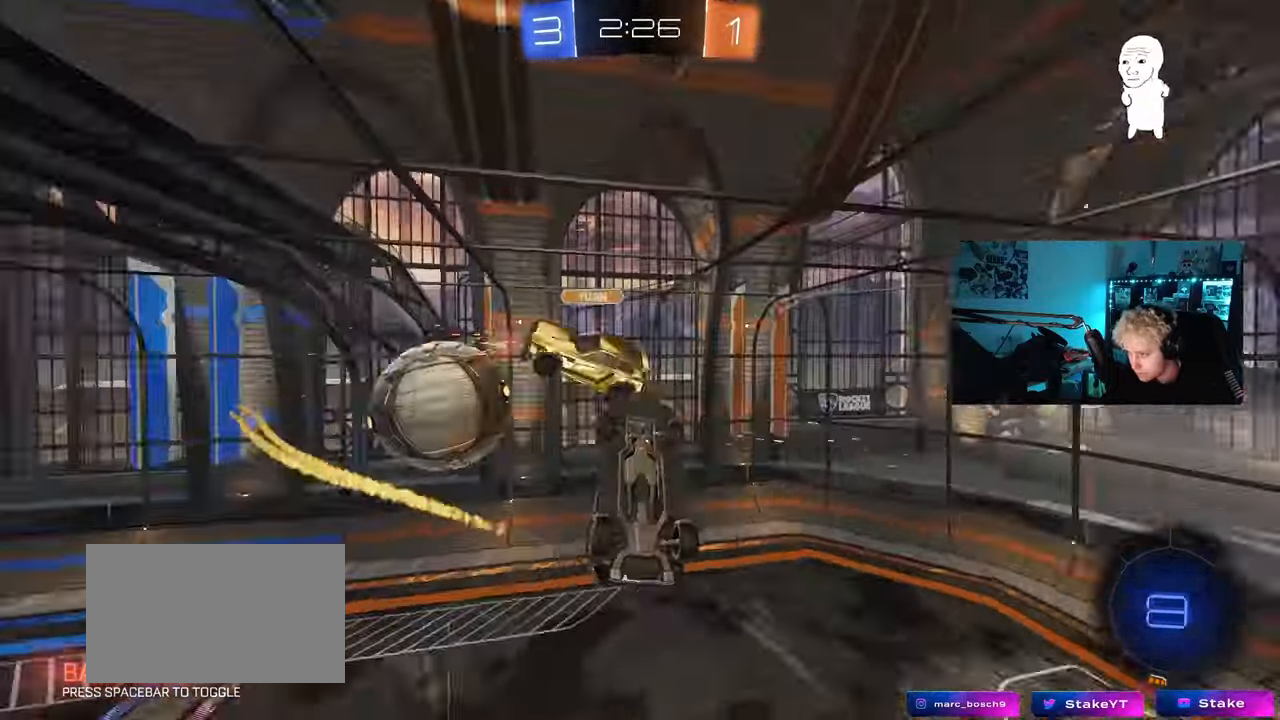
{"keys": ["d", "shift"], "mouse": [], "mouse_move": "still", "events": [[17, "shift", "up"], [17, "w", "up"], [117, "s", "down"], [150, "d", "down"], [200, "a", "up"], [350, "shift", "down"], [383, "s", "up"]]}
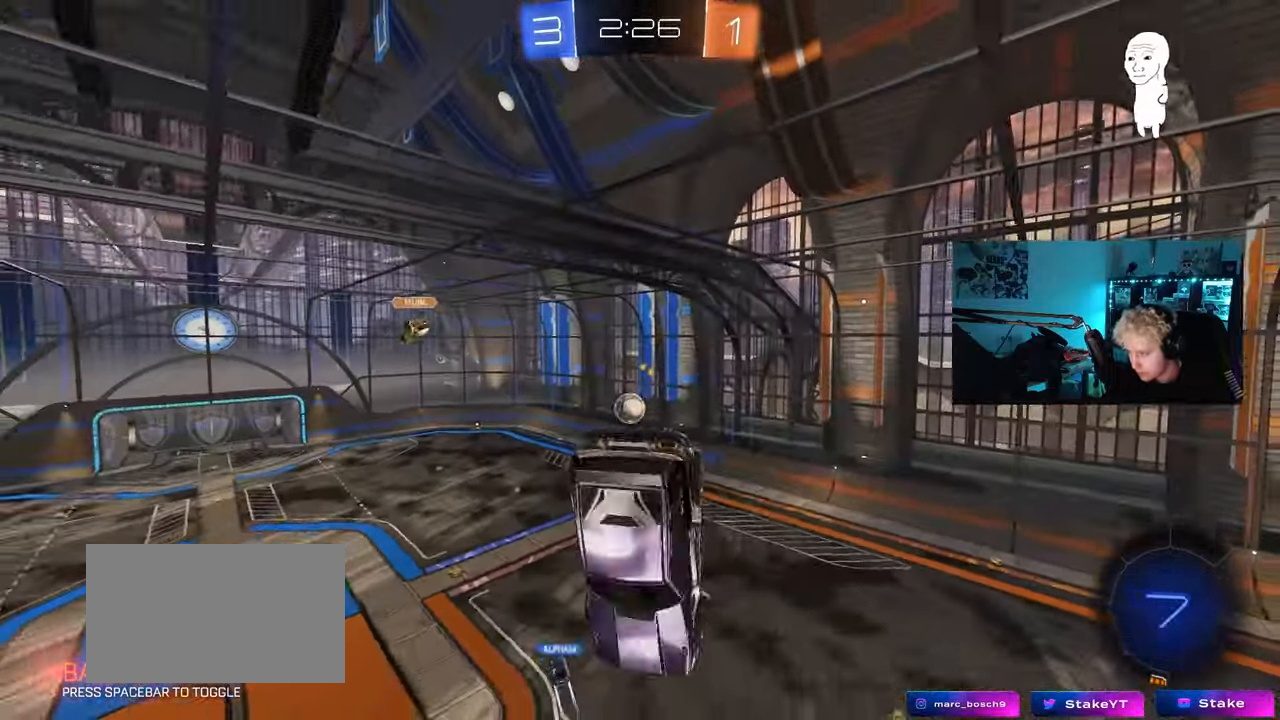
{"keys": ["a", "s"], "mouse": ["left"], "mouse_move": "still", "events": [[83, "d", "up"], [83, "shift", "up"], [133, "mouse_left", "down"], [133, "w", "down"], [217, "w", "up"], [367, "a", "down"], [367, "space", "down"], [417, "s", "down"], [417, "shift", "down"], [500, "shift", "up"], [500, "space", "up"]]}
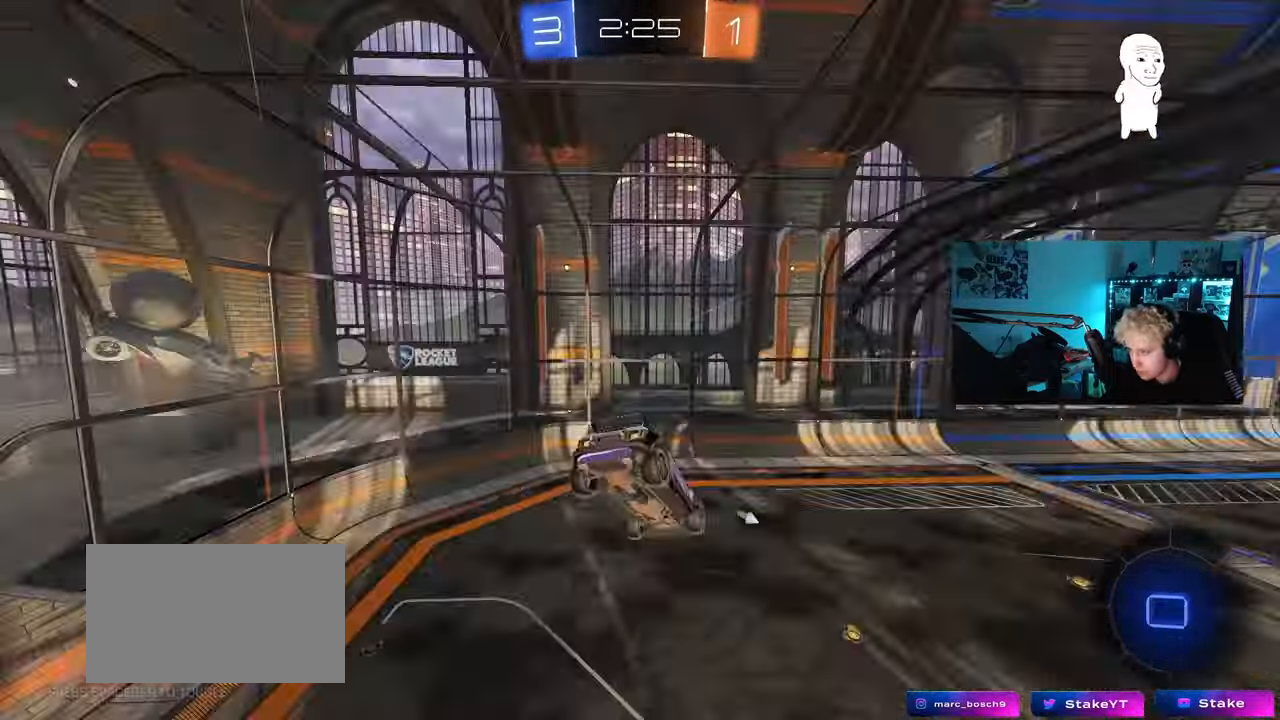
{"keys": ["d"], "mouse": [], "mouse_move": "still", "events": [[50, "mouse_left", "up"], [100, "s", "up"], [183, "a", "up"], [333, "d", "down"], [333, "shift", "down"], [417, "shift", "up"]]}
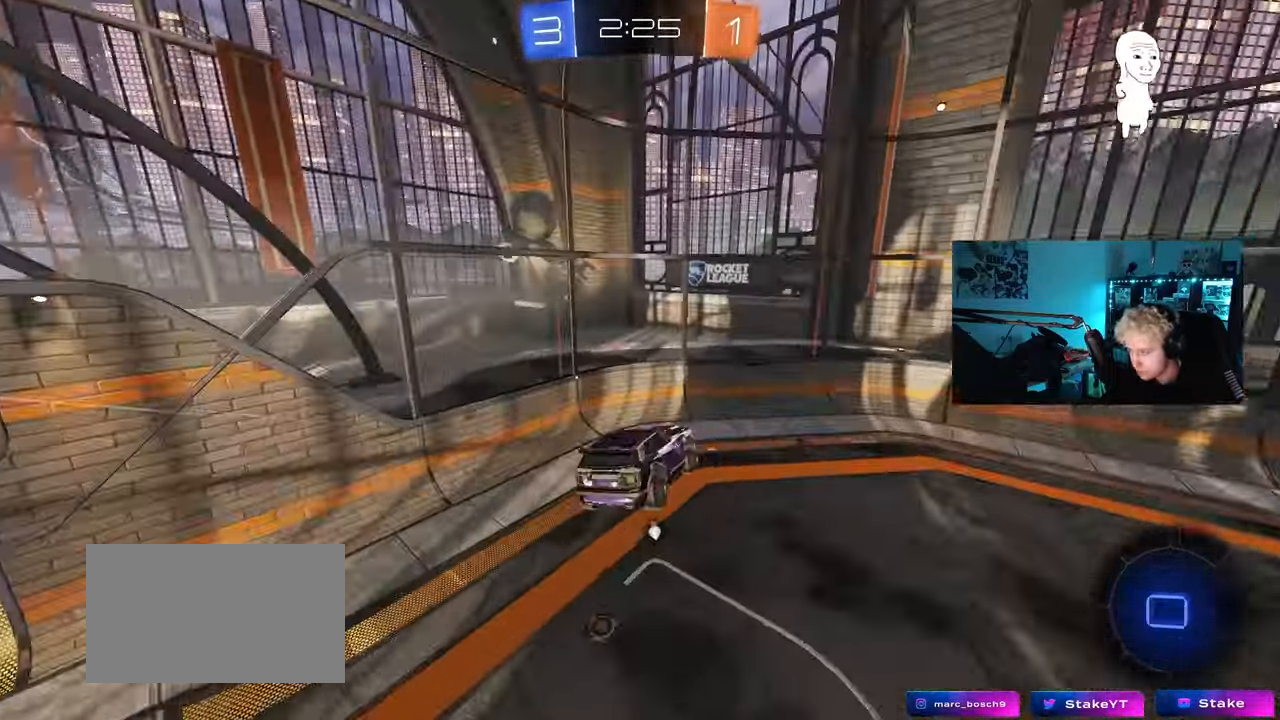
{"keys": ["d", "w"], "mouse": [], "mouse_move": "still", "events": [[17, "d", "up"], [250, "space", "down"], [300, "d", "down"], [383, "w", "down"], [433, "space", "up"]]}
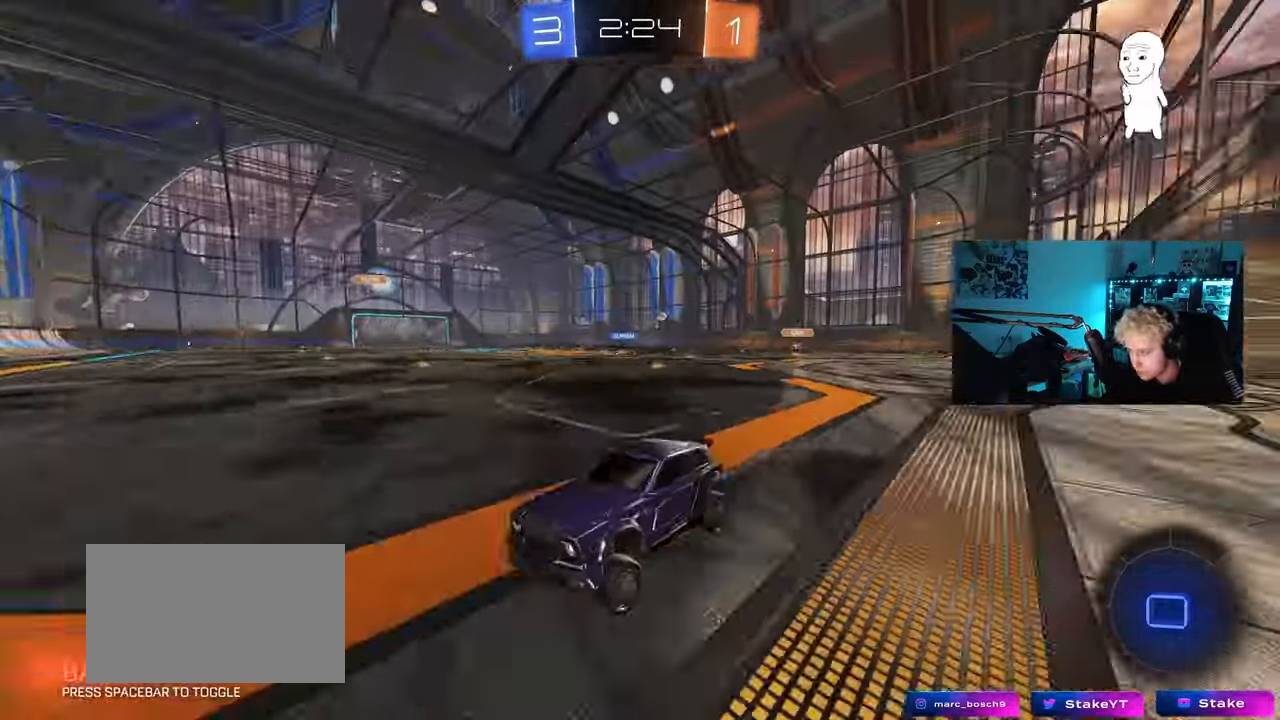
{"keys": ["d", "w"], "mouse": ["left"], "mouse_move": "still", "events": [[267, "shift", "down"], [350, "shift", "up"], [450, "mouse_left", "down"]]}
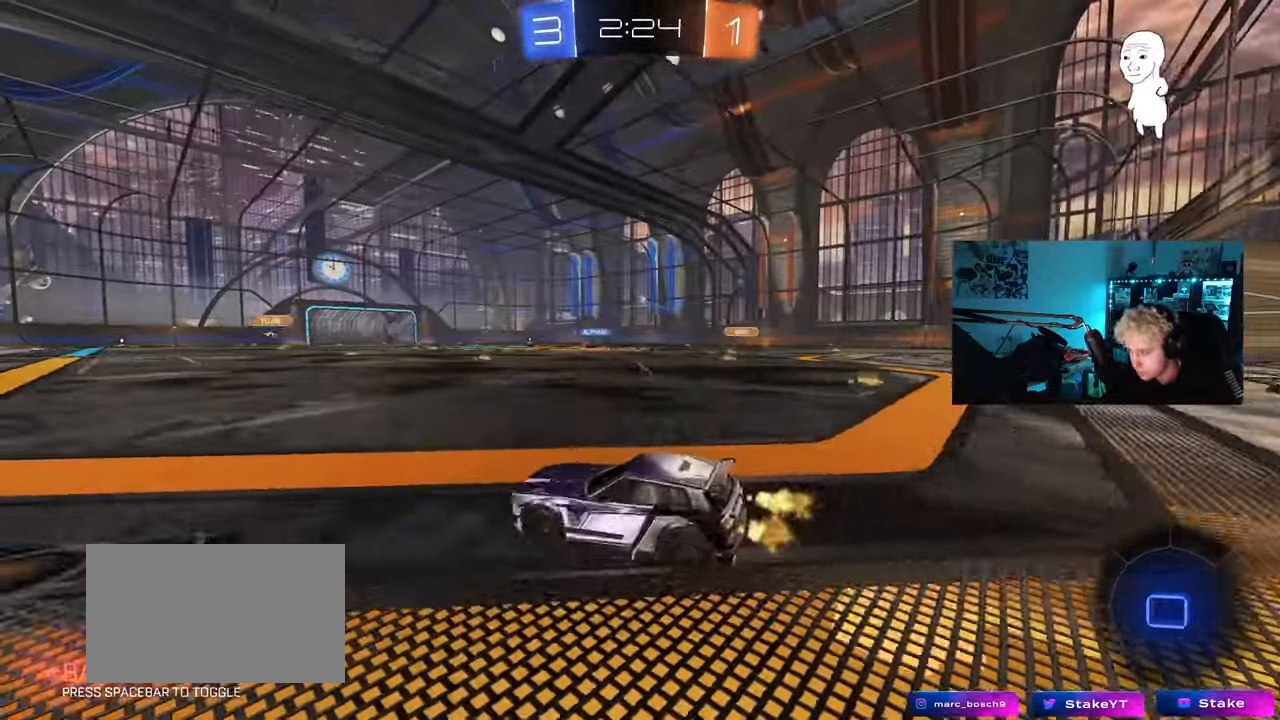
{"keys": ["a", "s", "shift", "space"], "mouse": [], "mouse_move": "up-right", "events": [[133, "mouse_right", "down"], [183, "a", "down"], [183, "d", "up"], [183, "mouse_right", "up"], [183, "shift", "down"], [283, "mouse_right", "down"], [283, "s", "down"], [283, "w", "up"], [383, "mouse_left", "up"], [467, "mouse_right", "up"], [467, "space", "down"]]}